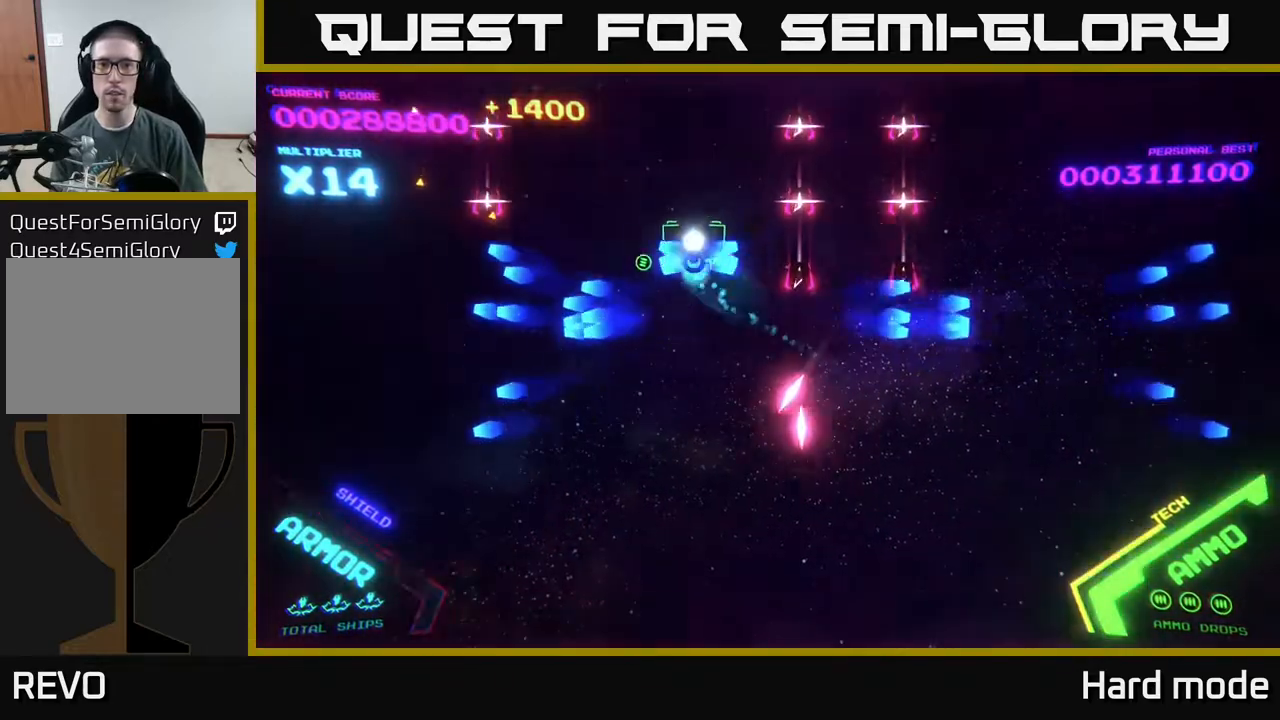
Gameplay with a controller (Xbox layout); each line is a JSON object with the inputs held at the frame after it. "events" lists button and stick changes between this image and that frame as [ms after this image, input, new state], when the widget could be followed in between. Not read: right_stick.
{"buttons": [], "left_stick": "down", "events": [[17, "B", "down"], [50, "left_stick", "up"], [100, "B", "up"], [217, "B", "down"], [300, "B", "up"], [367, "B", "down"], [400, "left_stick", "center"], [450, "B", "up"], [450, "left_stick", "down"]]}
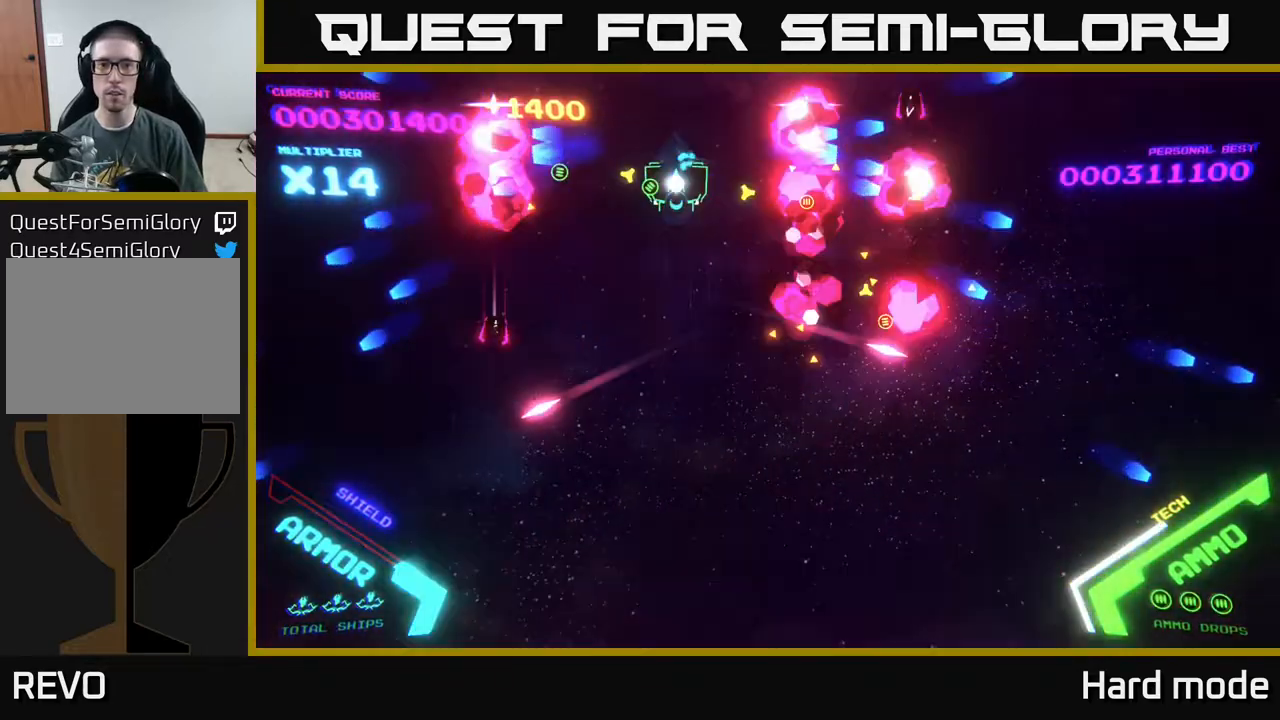
{"buttons": [], "left_stick": "up", "events": [[33, "B", "down"], [133, "B", "up"], [217, "B", "down"], [300, "B", "up"], [367, "left_stick", "up"], [383, "B", "down"], [483, "B", "up"]]}
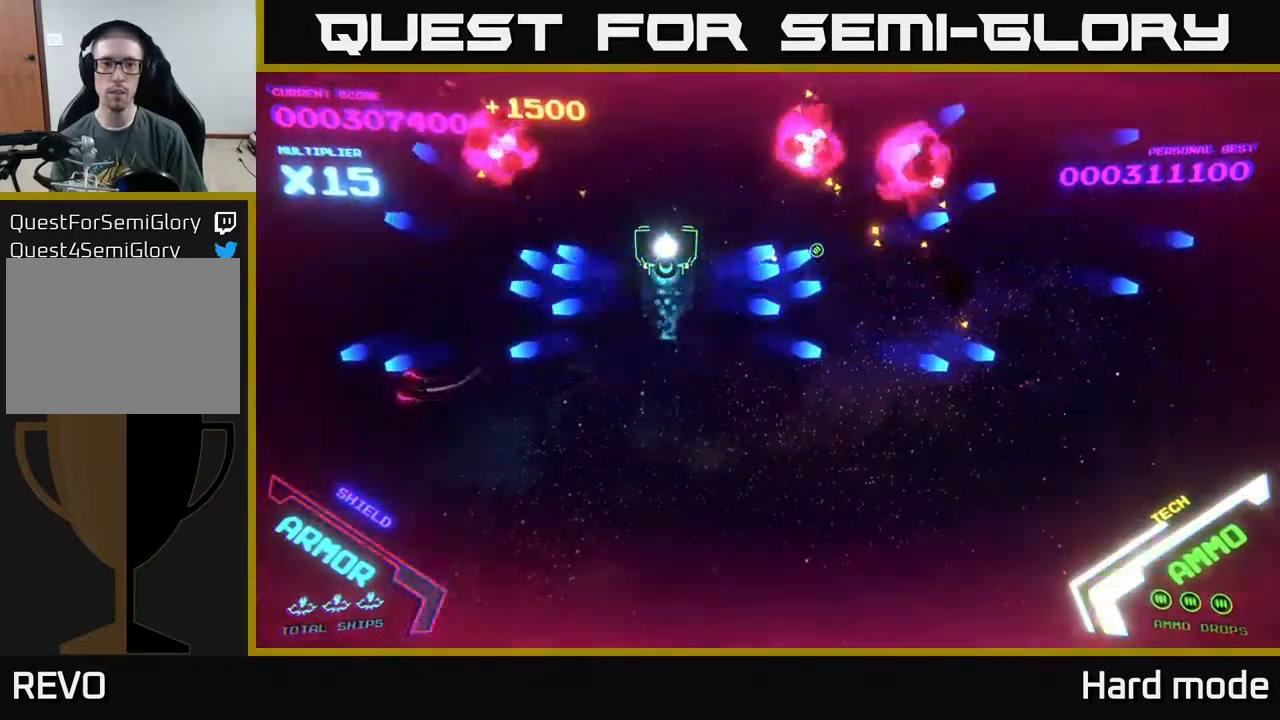
{"buttons": [], "left_stick": "down", "events": [[67, "B", "down"], [133, "B", "up"], [250, "B", "down"], [300, "B", "up"], [300, "left_stick", "right"], [367, "left_stick", "down"], [433, "B", "down"], [500, "B", "up"]]}
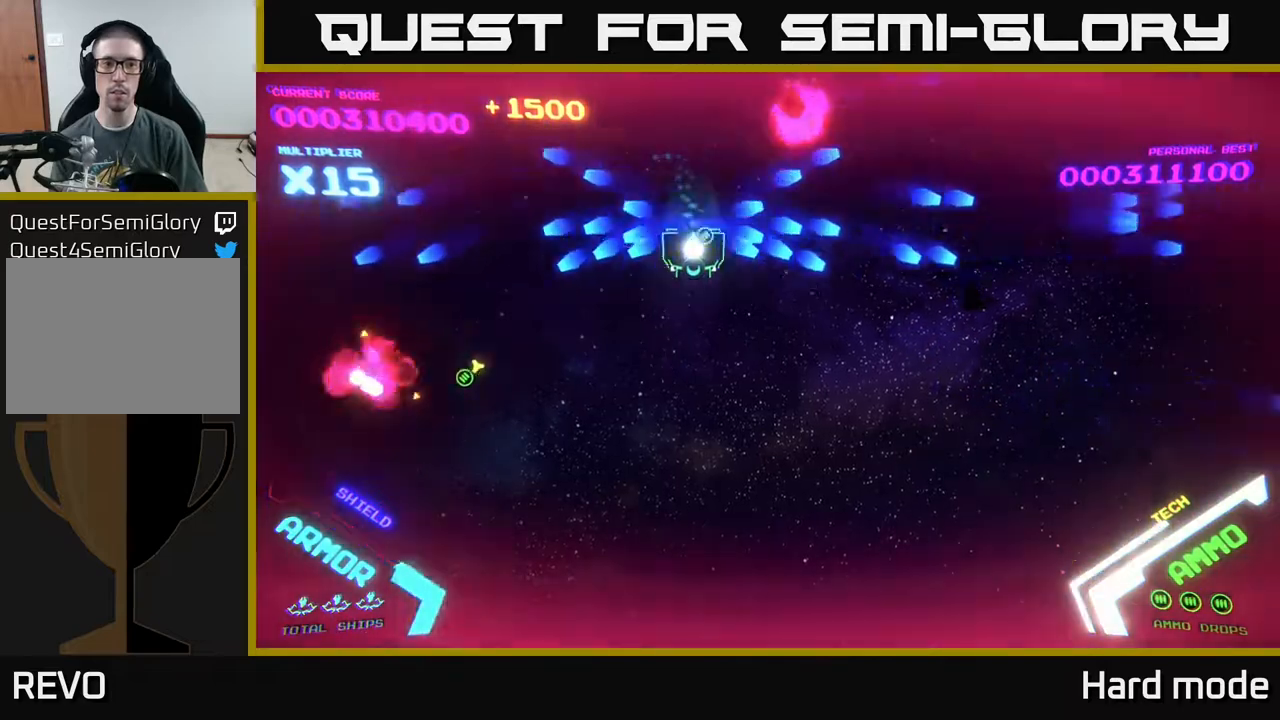
{"buttons": [], "left_stick": "right", "events": [[83, "B", "down"], [133, "left_stick", "left"], [167, "B", "up"], [400, "left_stick", "down"], [500, "left_stick", "right"]]}
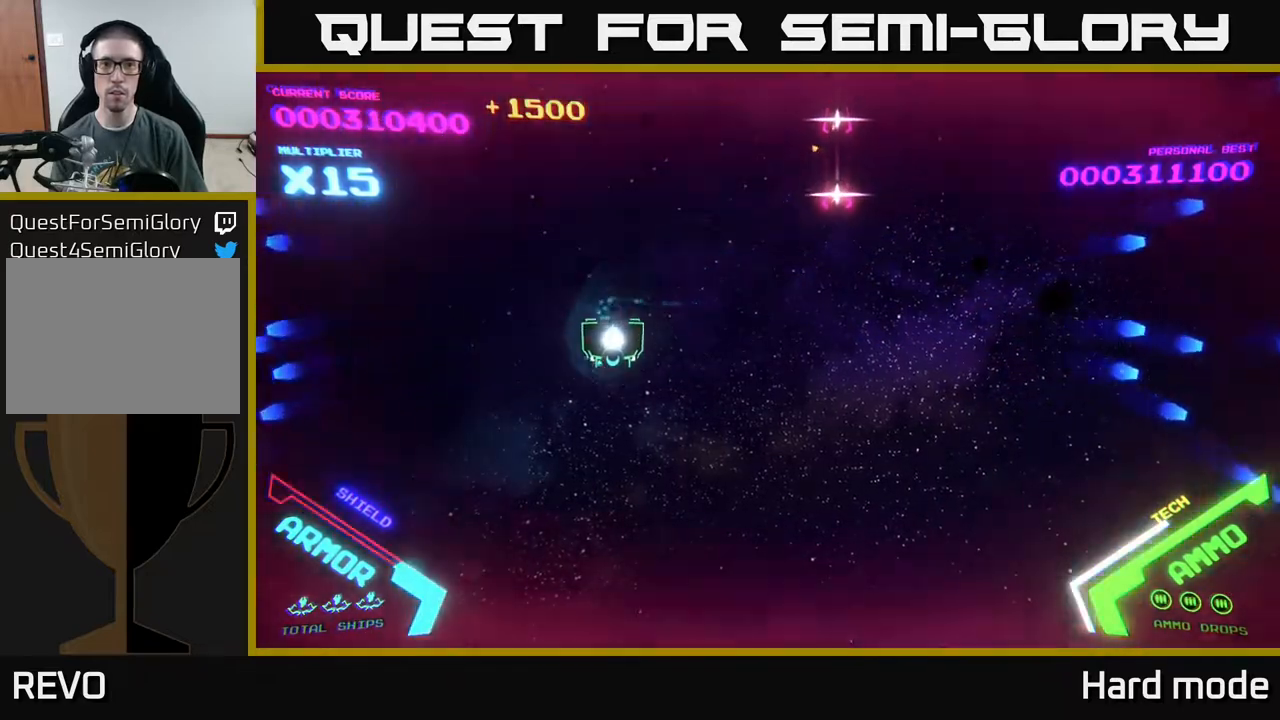
{"buttons": [], "left_stick": "up", "events": [[50, "left_stick", "up"], [133, "left_stick", "up-right"], [200, "B", "down"], [283, "B", "up"], [300, "left_stick", "up"], [333, "B", "down"], [433, "B", "up"]]}
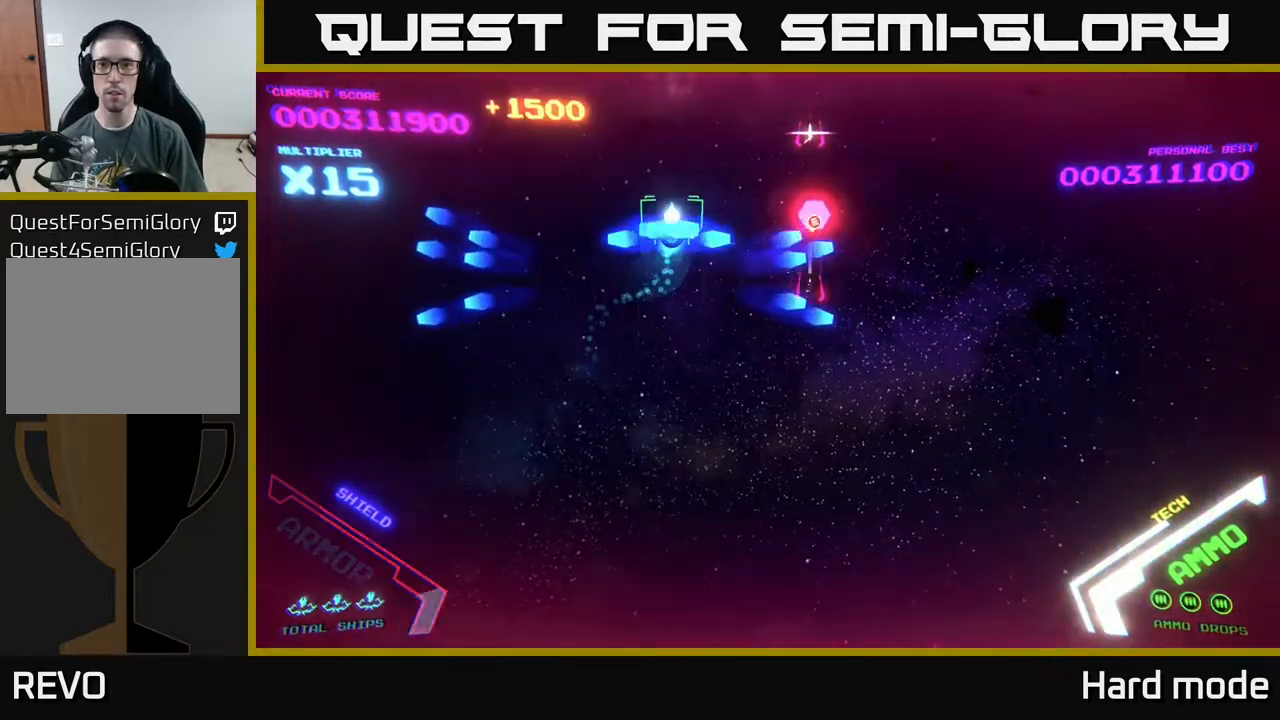
{"buttons": [], "left_stick": "down", "events": [[17, "B", "down"], [83, "left_stick", "up-right"], [117, "B", "up"], [200, "B", "down"], [283, "B", "up"], [367, "B", "down"], [383, "left_stick", "down-right"], [433, "left_stick", "down"], [467, "B", "up"]]}
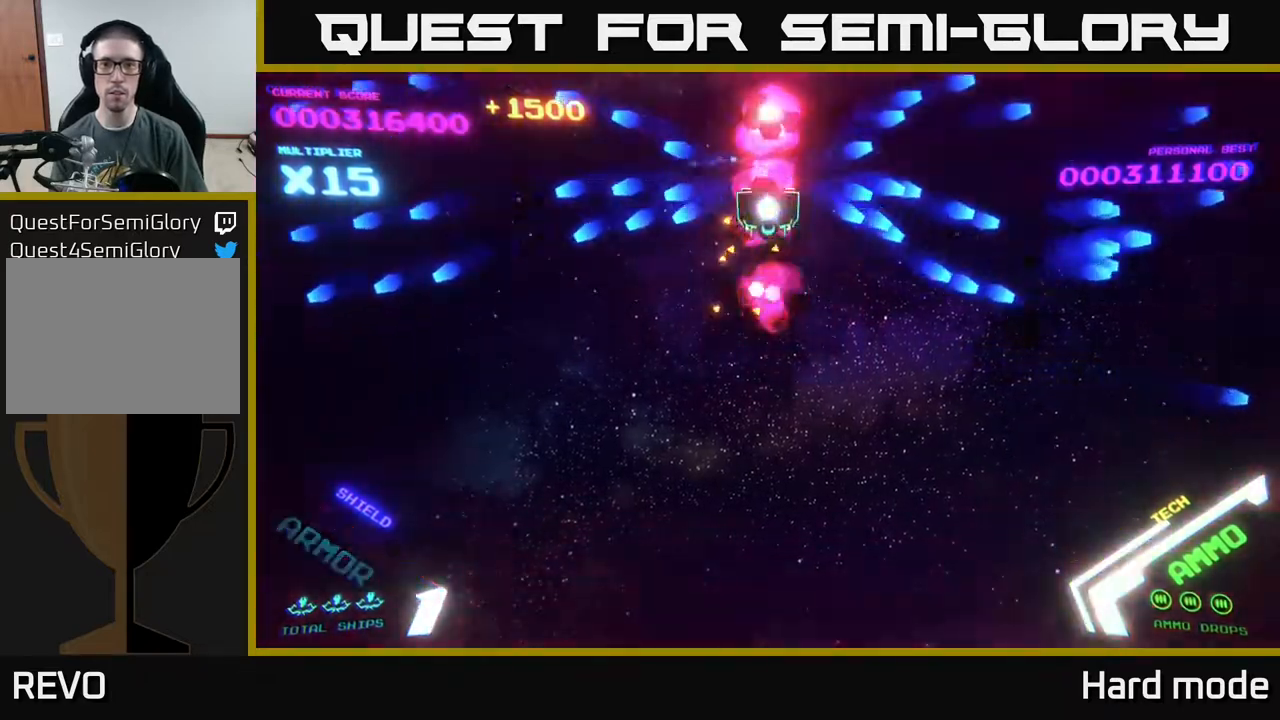
{"buttons": [], "left_stick": "left", "events": [[67, "B", "down"], [117, "B", "up"], [117, "left_stick", "right"], [483, "left_stick", "left"]]}
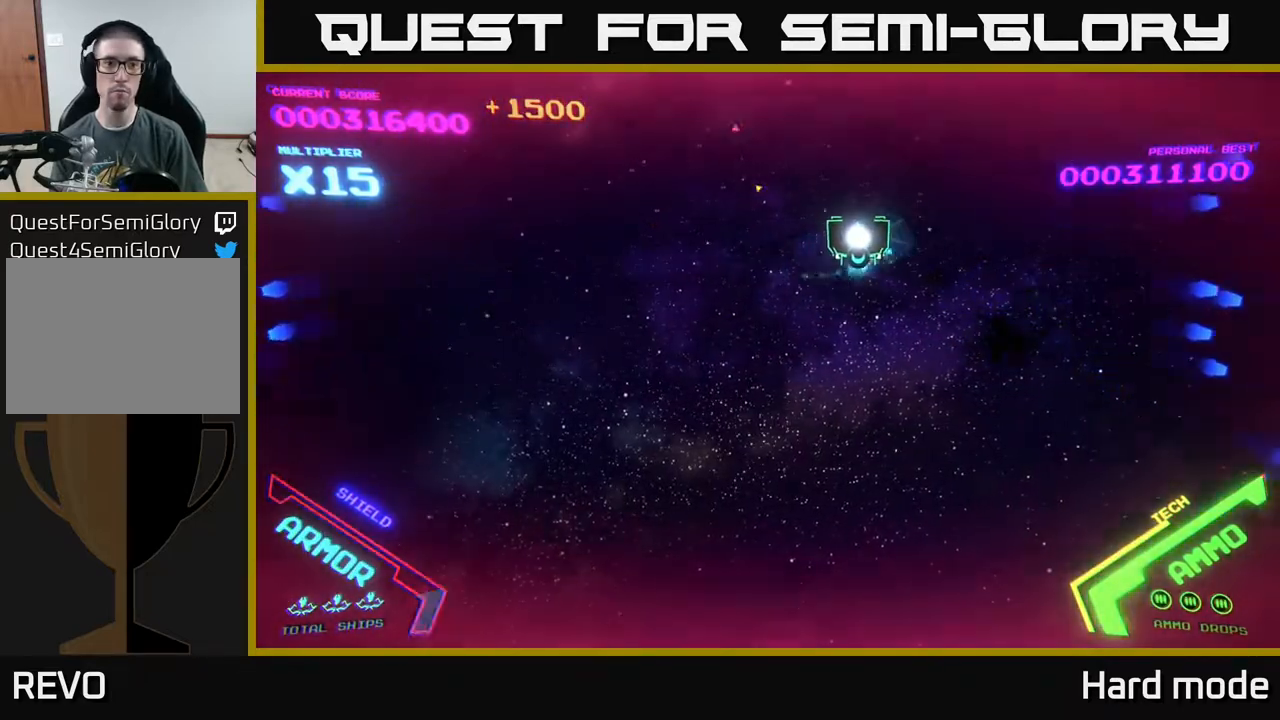
{"buttons": [], "left_stick": "center", "events": [[133, "left_stick", "center"]]}
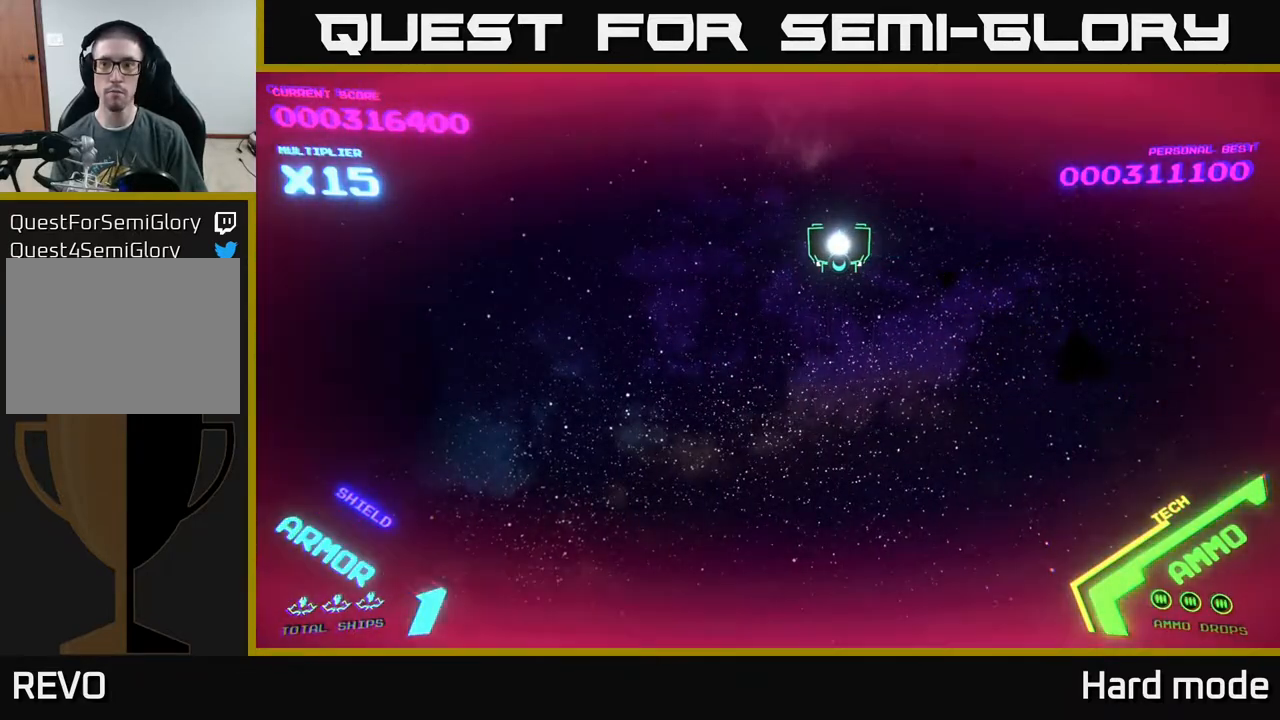
{"buttons": [], "left_stick": "right", "events": [[83, "left_stick", "right"]]}
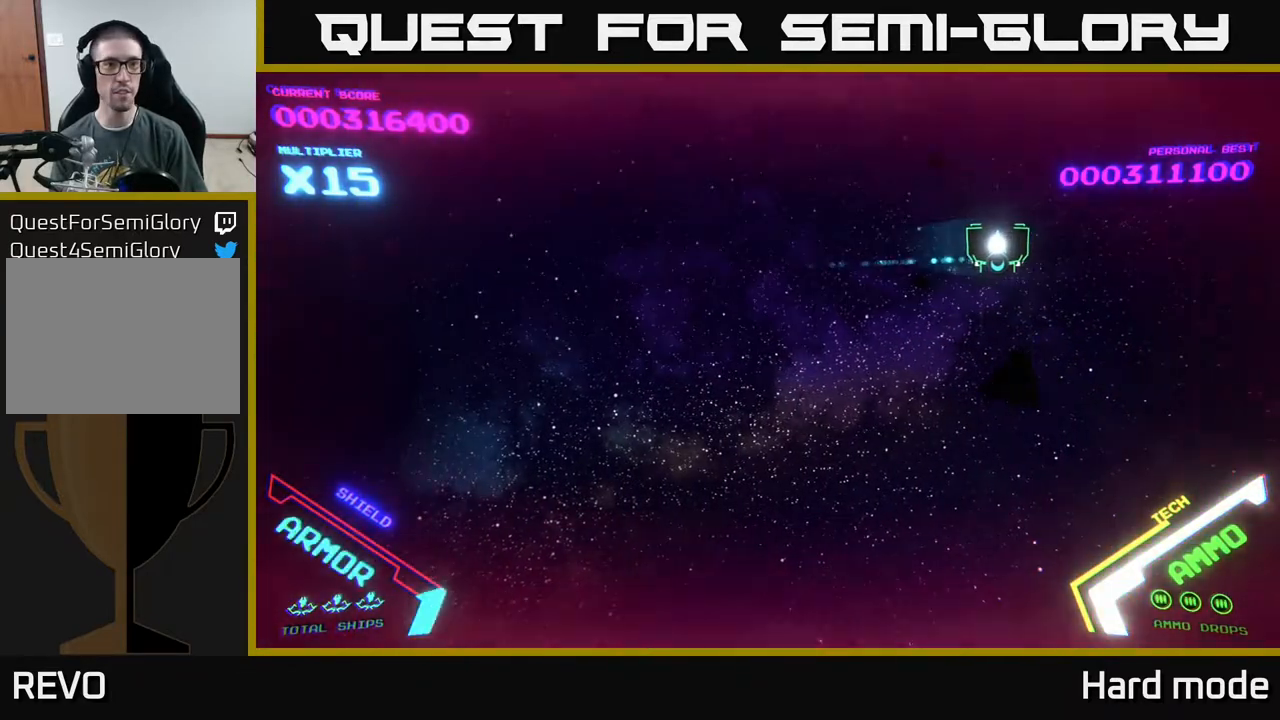
{"buttons": [], "left_stick": "down-right", "events": [[200, "left_stick", "down-right"]]}
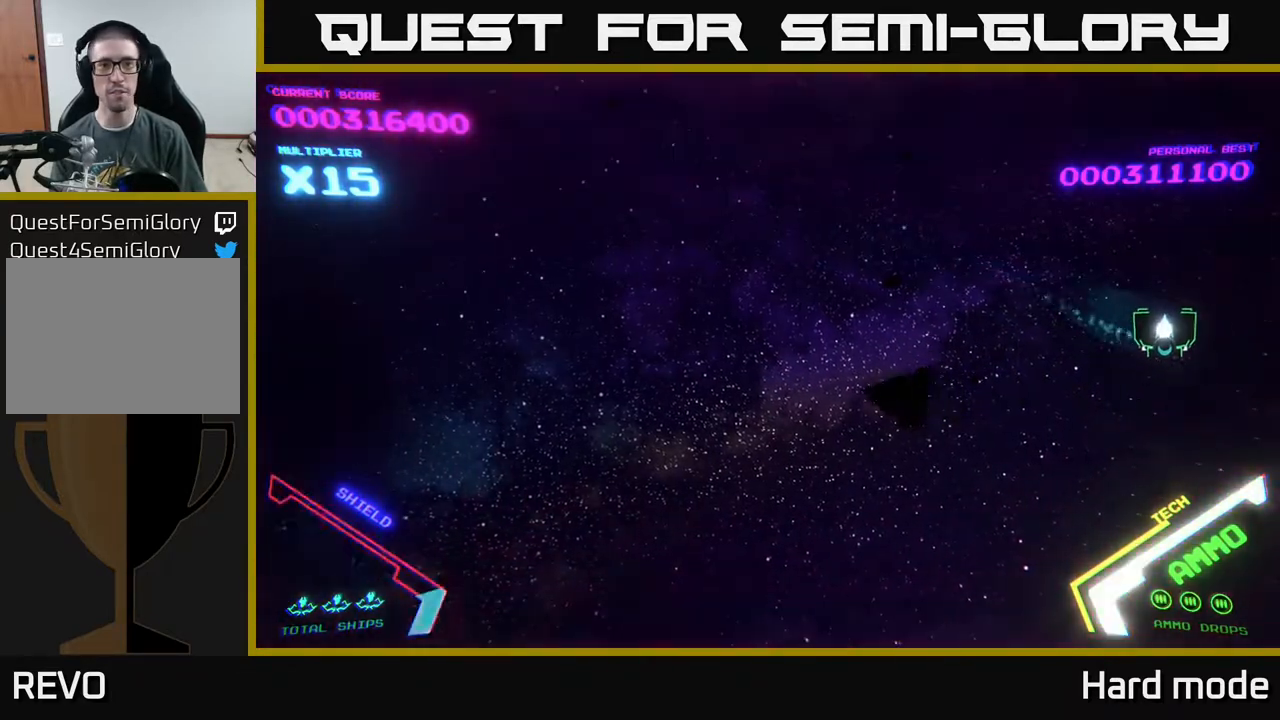
{"buttons": [], "left_stick": "left", "events": [[367, "left_stick", "down-left"], [417, "left_stick", "left"]]}
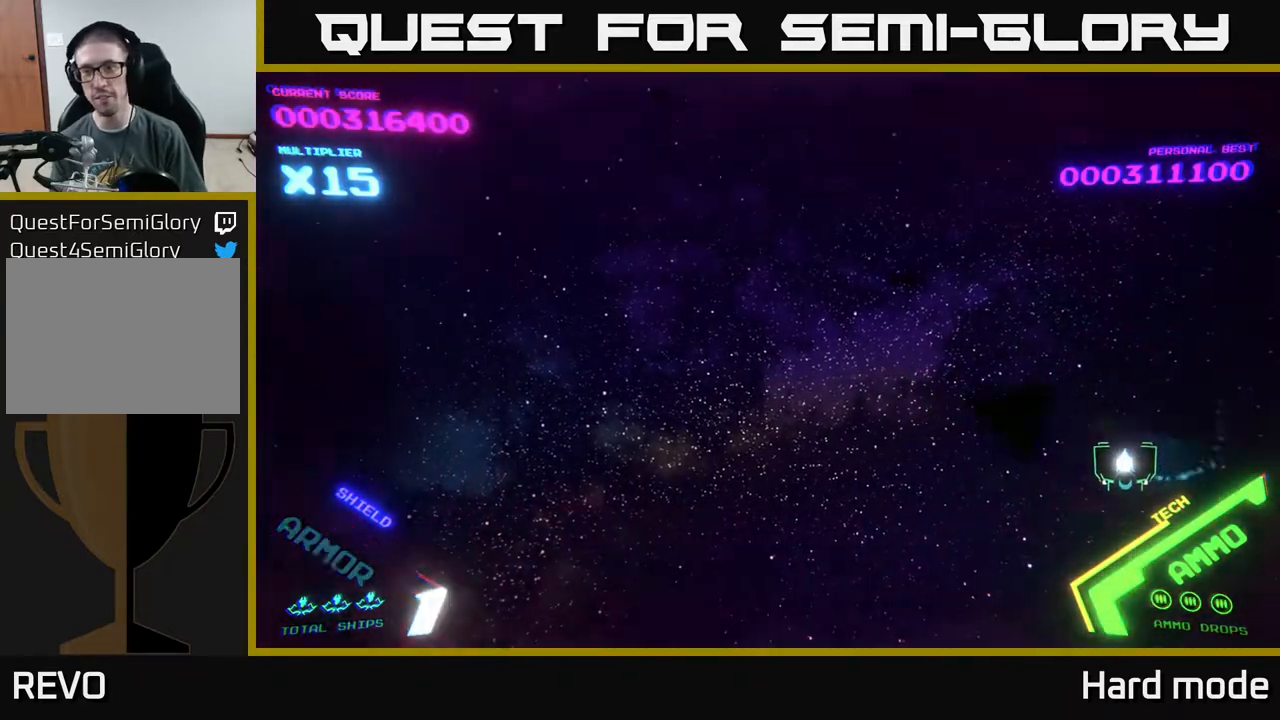
{"buttons": [], "left_stick": "left", "events": []}
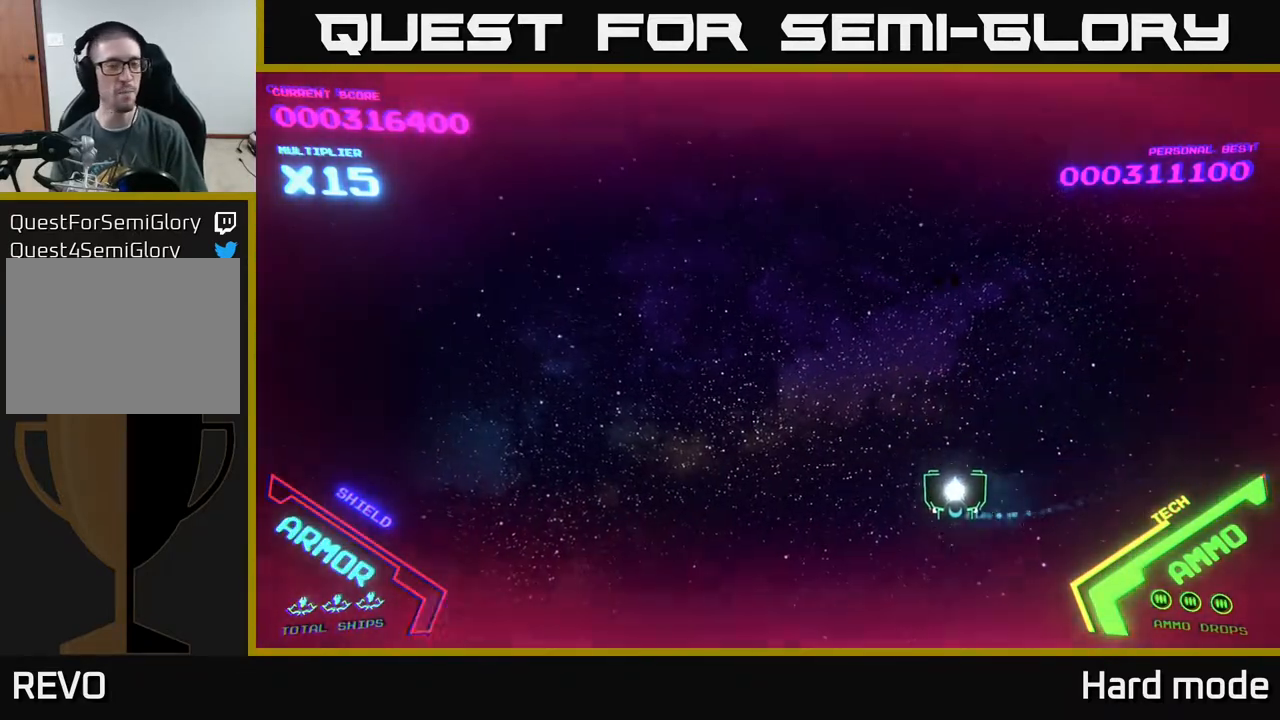
{"buttons": [], "left_stick": "up-left", "events": [[33, "left_stick", "up-left"], [300, "left_stick", "left"], [500, "left_stick", "up-left"]]}
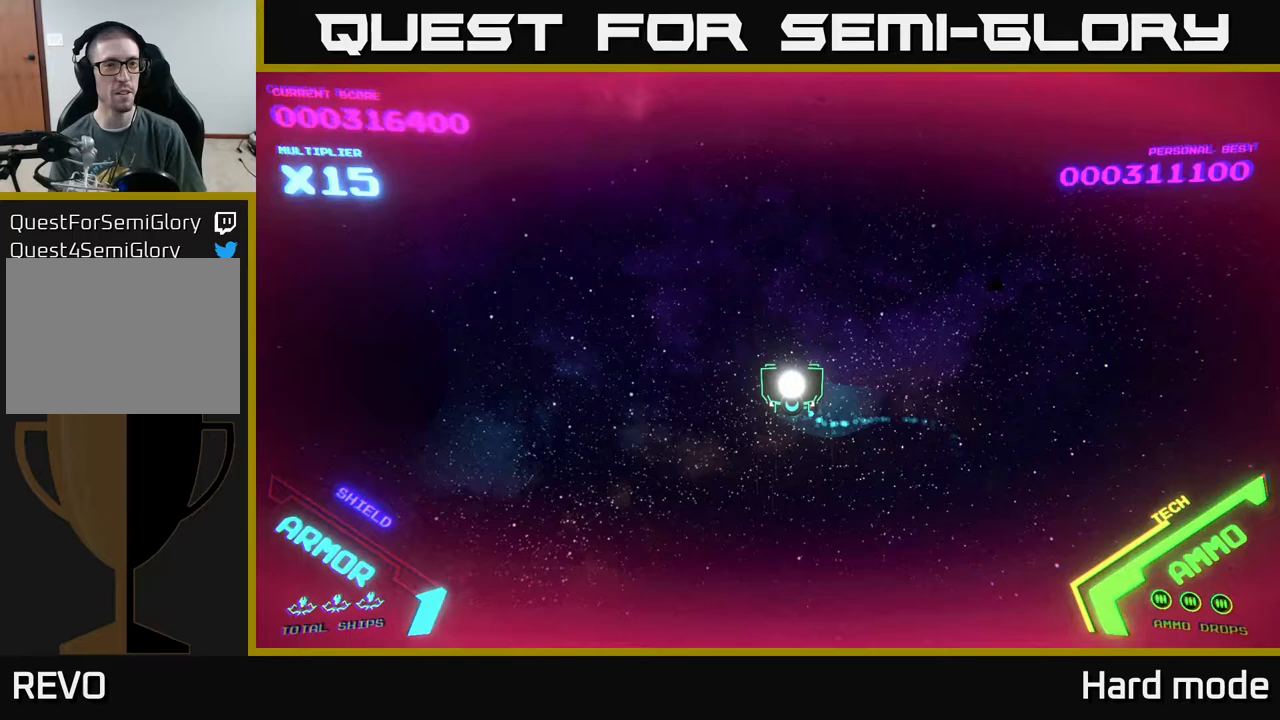
{"buttons": [], "left_stick": "center", "events": [[167, "left_stick", "up"], [400, "left_stick", "center"]]}
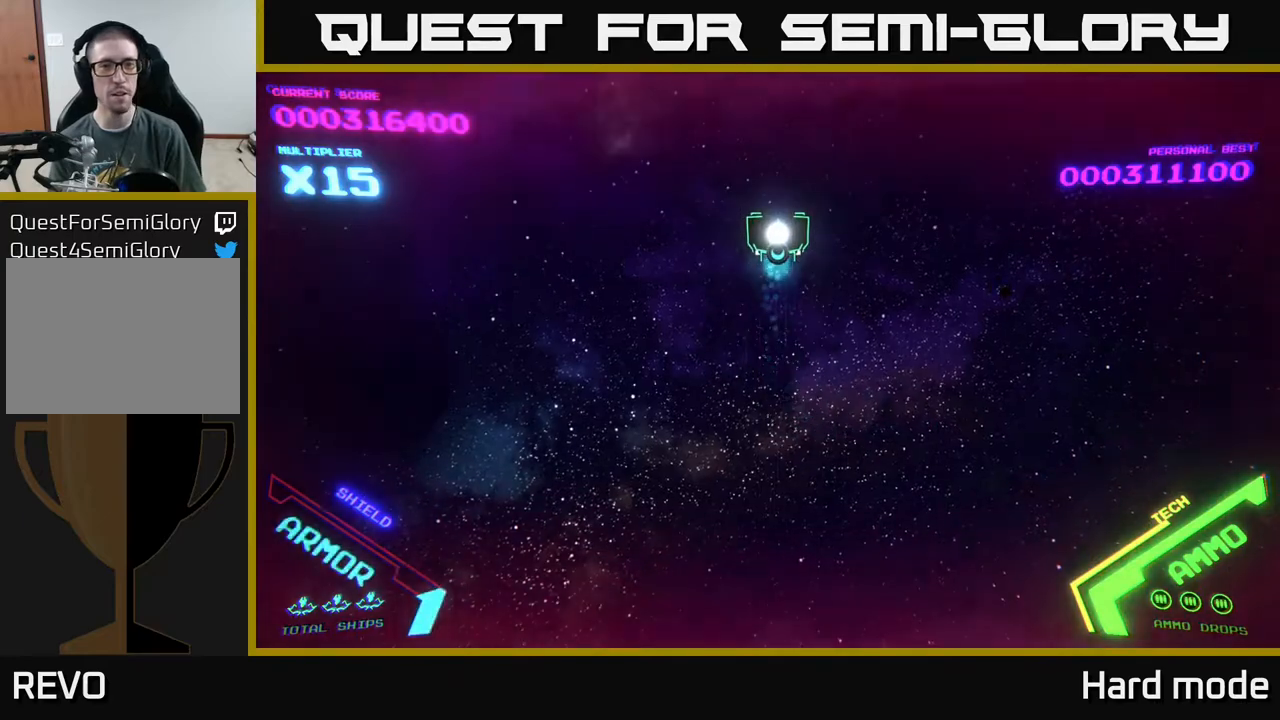
{"buttons": [], "left_stick": "right", "events": [[333, "left_stick", "right"]]}
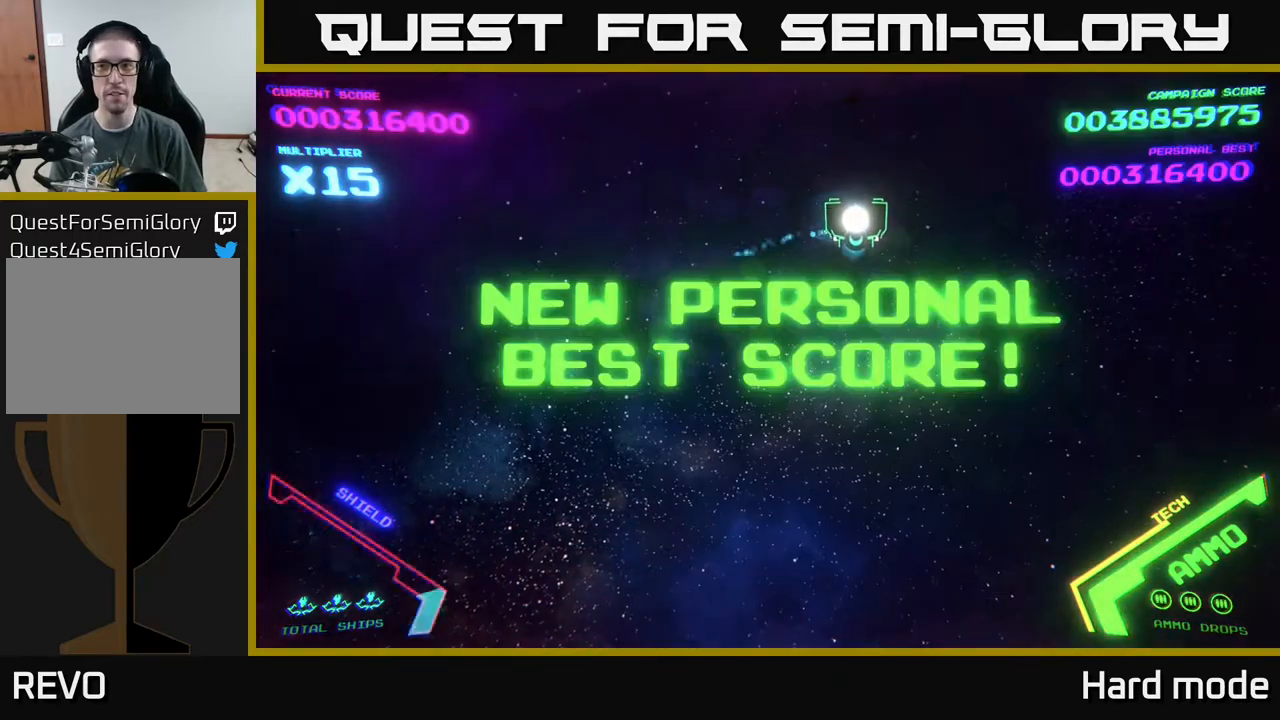
{"buttons": [], "left_stick": "up-left", "events": [[83, "left_stick", "down"], [217, "left_stick", "down-left"], [400, "left_stick", "up-left"]]}
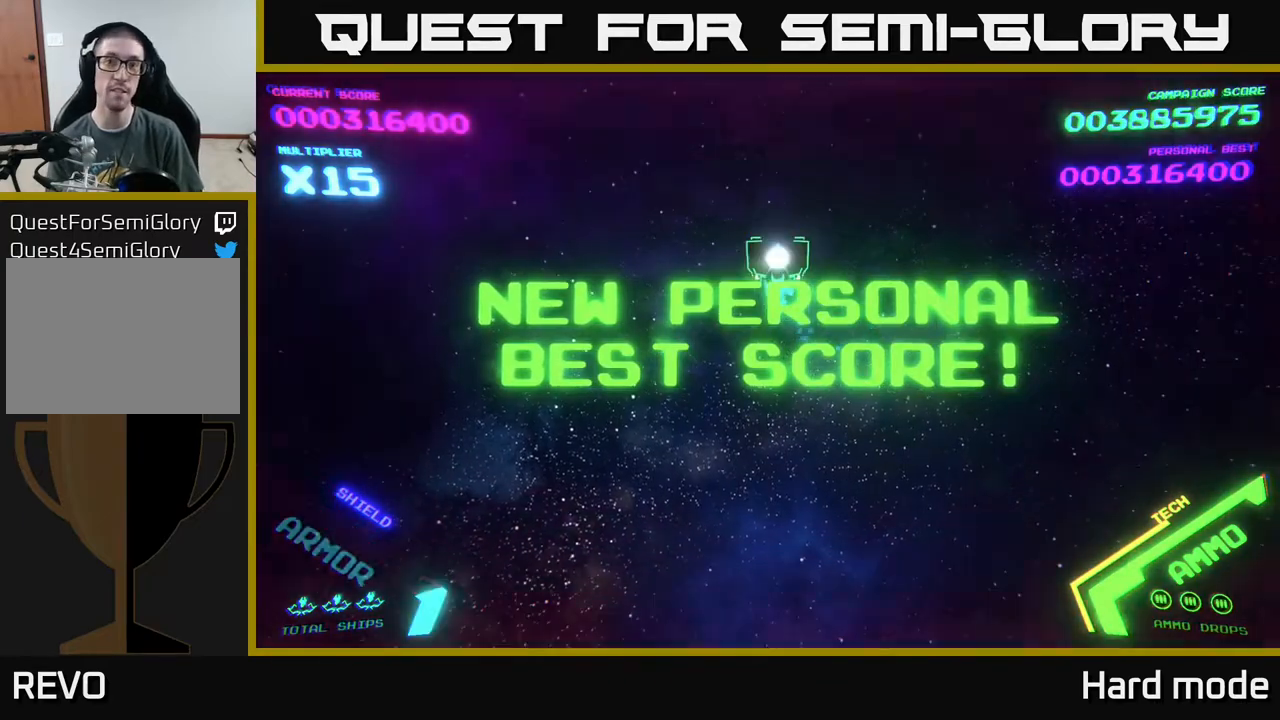
{"buttons": [], "left_stick": "right", "events": [[33, "left_stick", "center"], [450, "left_stick", "right"]]}
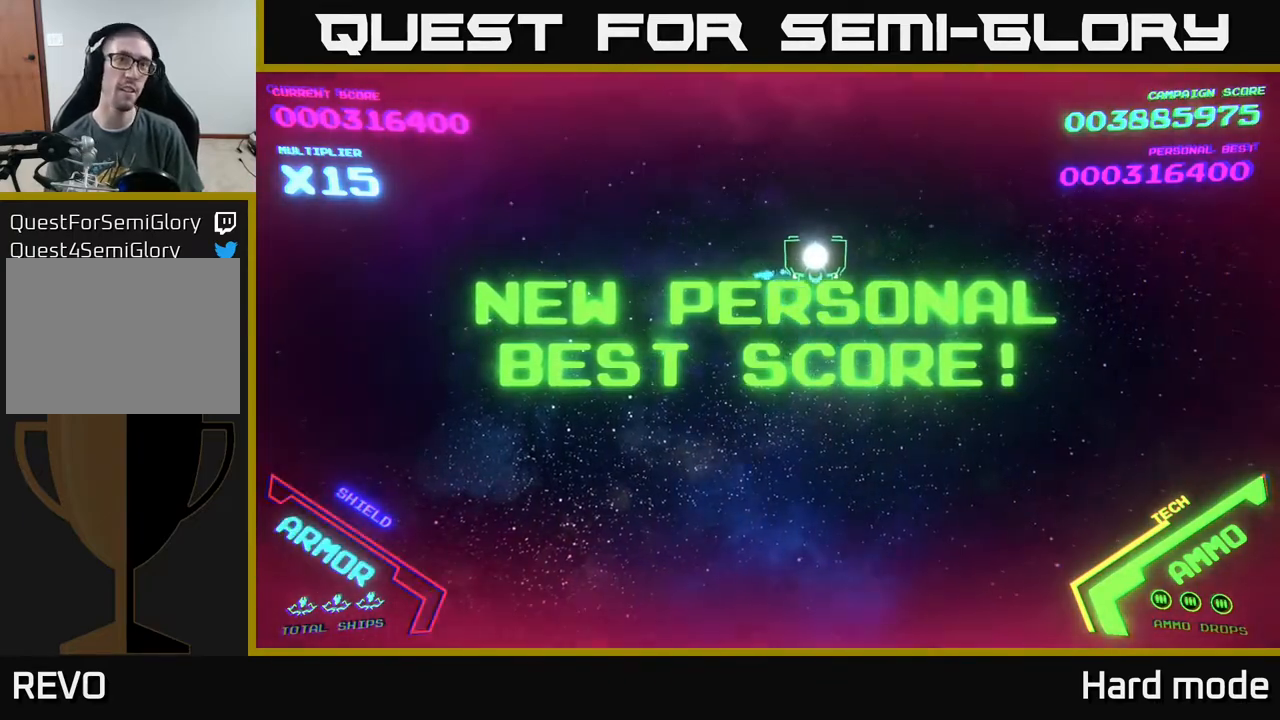
{"buttons": [], "left_stick": "center", "events": [[133, "left_stick", "down-left"], [283, "left_stick", "center"]]}
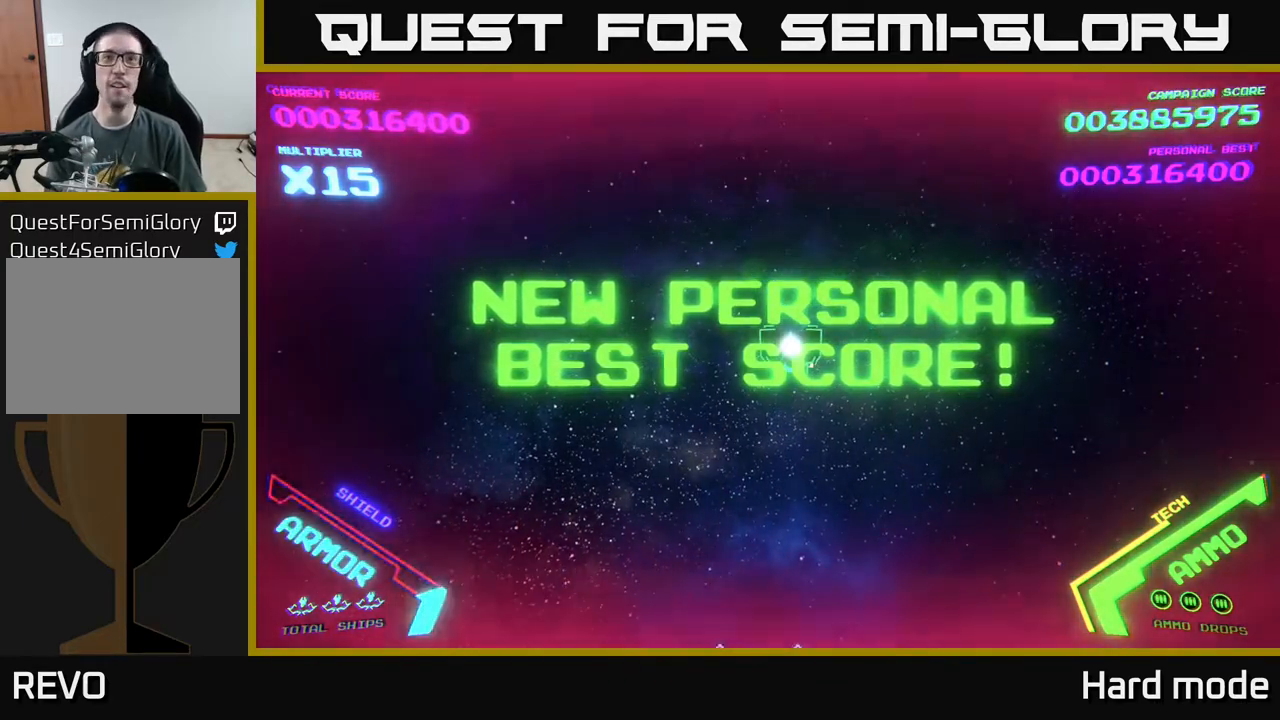
{"buttons": [], "left_stick": "center", "events": []}
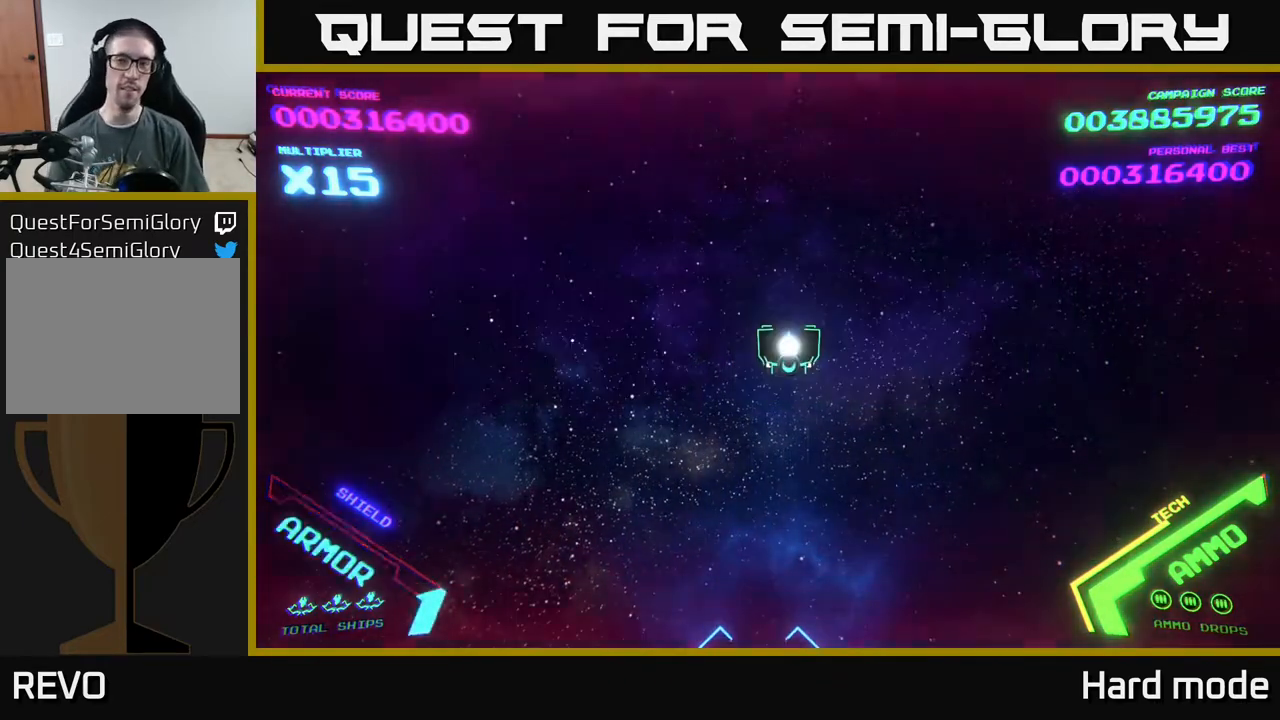
{"buttons": [], "left_stick": "center", "events": [[217, "left_stick", "down"], [383, "left_stick", "center"]]}
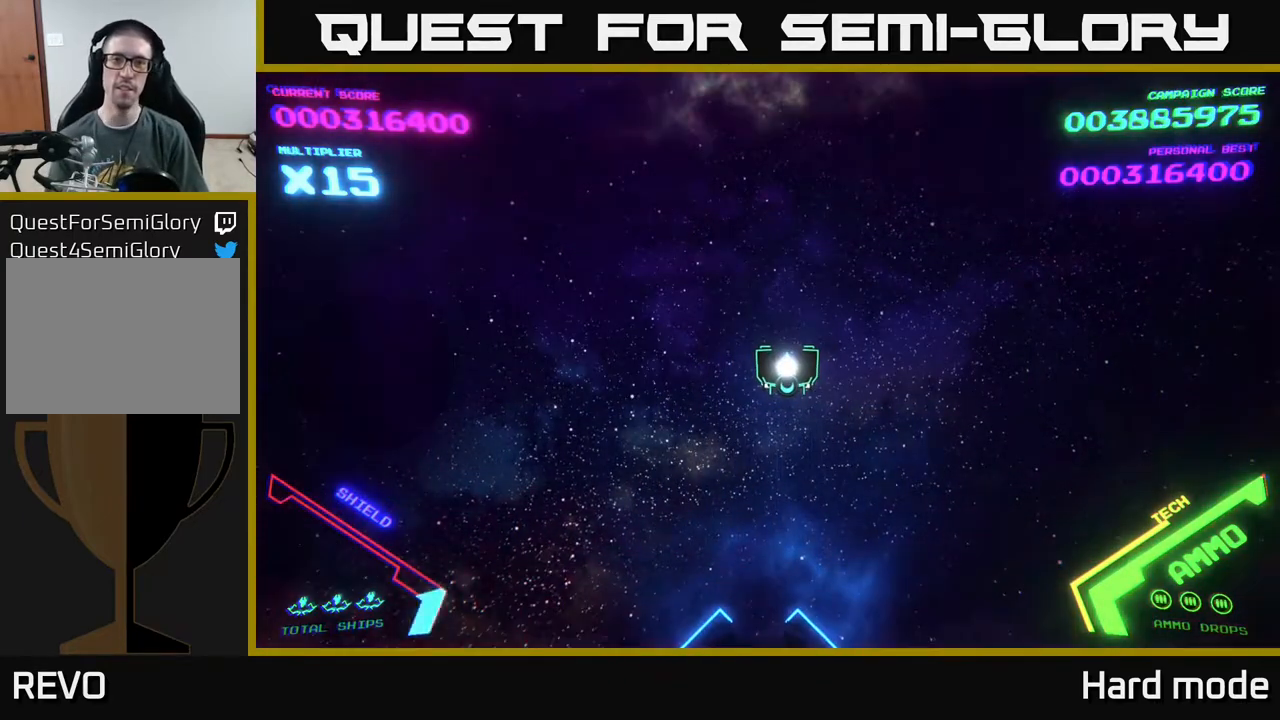
{"buttons": [], "left_stick": "center", "events": []}
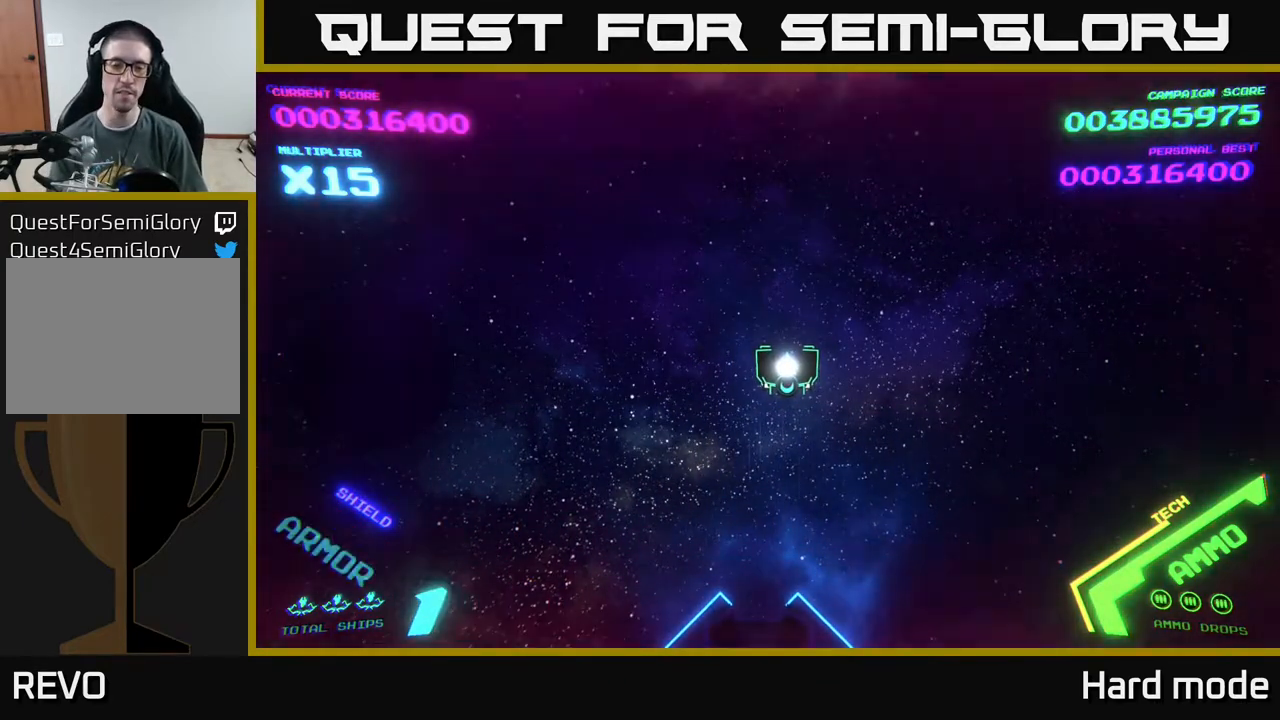
{"buttons": [], "left_stick": "down-left", "events": [[167, "left_stick", "right"], [350, "left_stick", "down-left"]]}
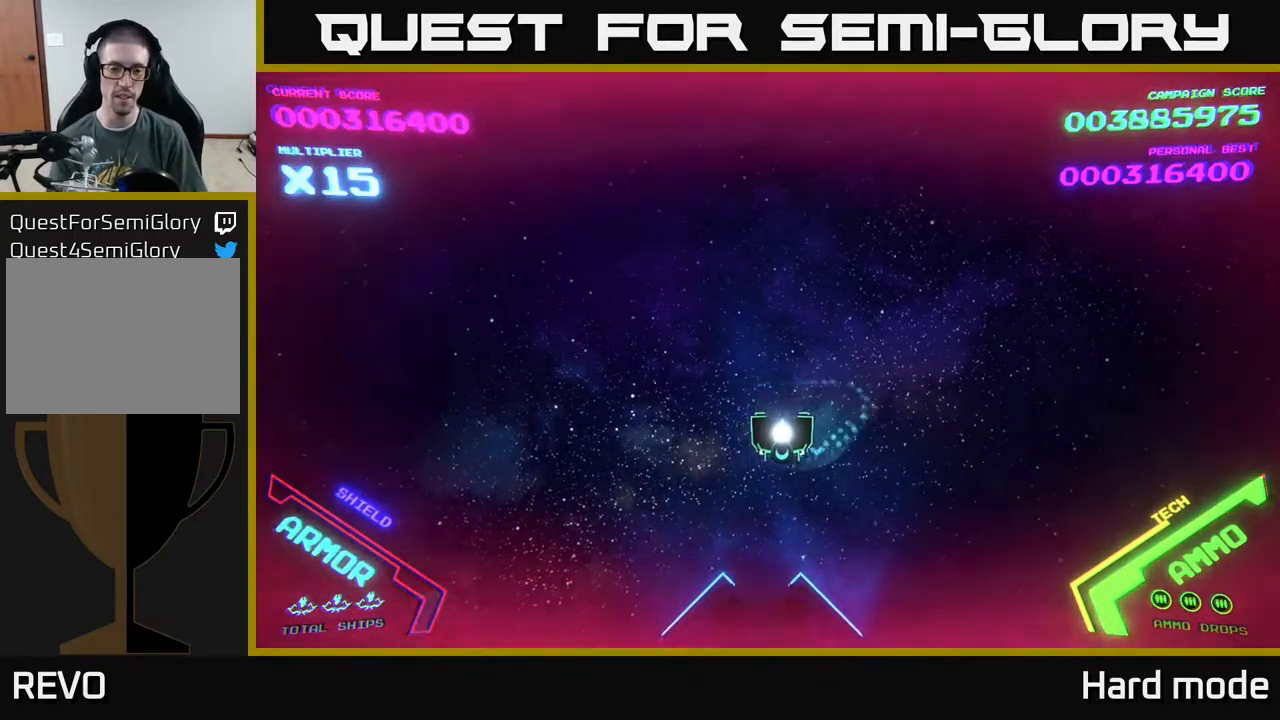
{"buttons": [], "left_stick": "down", "events": [[33, "left_stick", "up-left"], [183, "left_stick", "center"], [500, "left_stick", "down"]]}
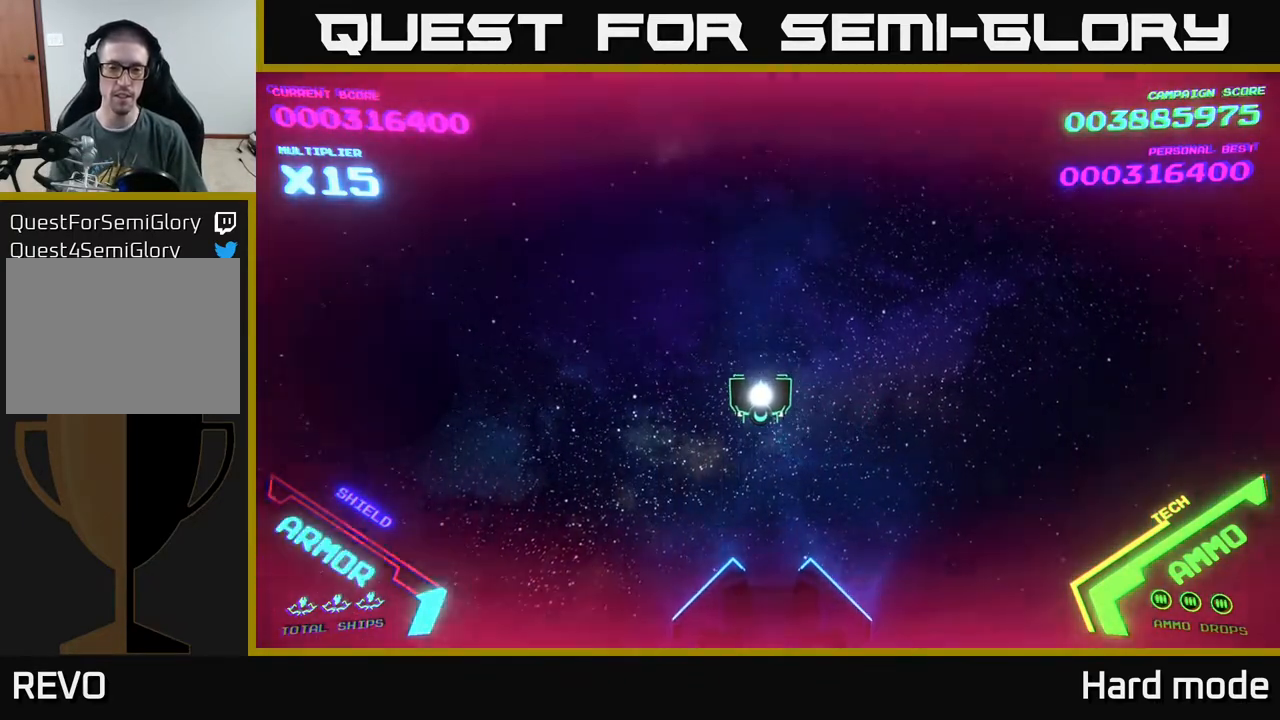
{"buttons": [], "left_stick": "center", "events": [[433, "left_stick", "center"]]}
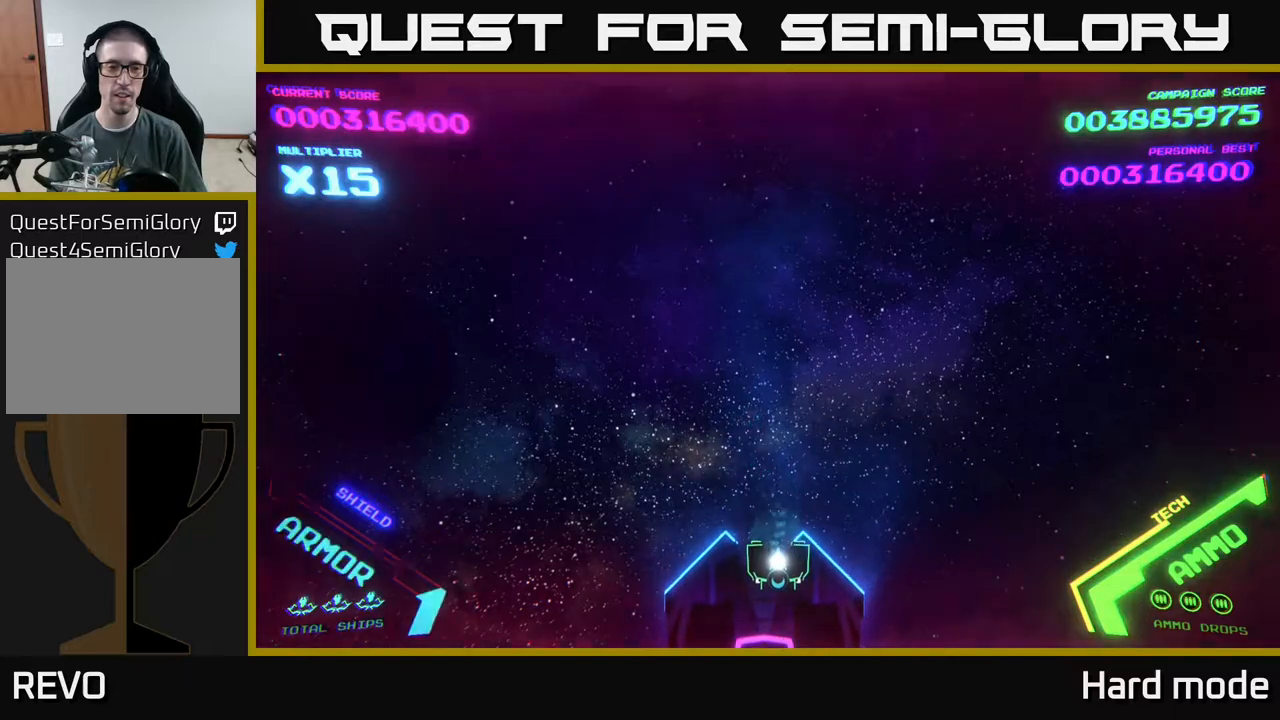
{"buttons": [], "left_stick": "up", "events": [[50, "left_stick", "up"]]}
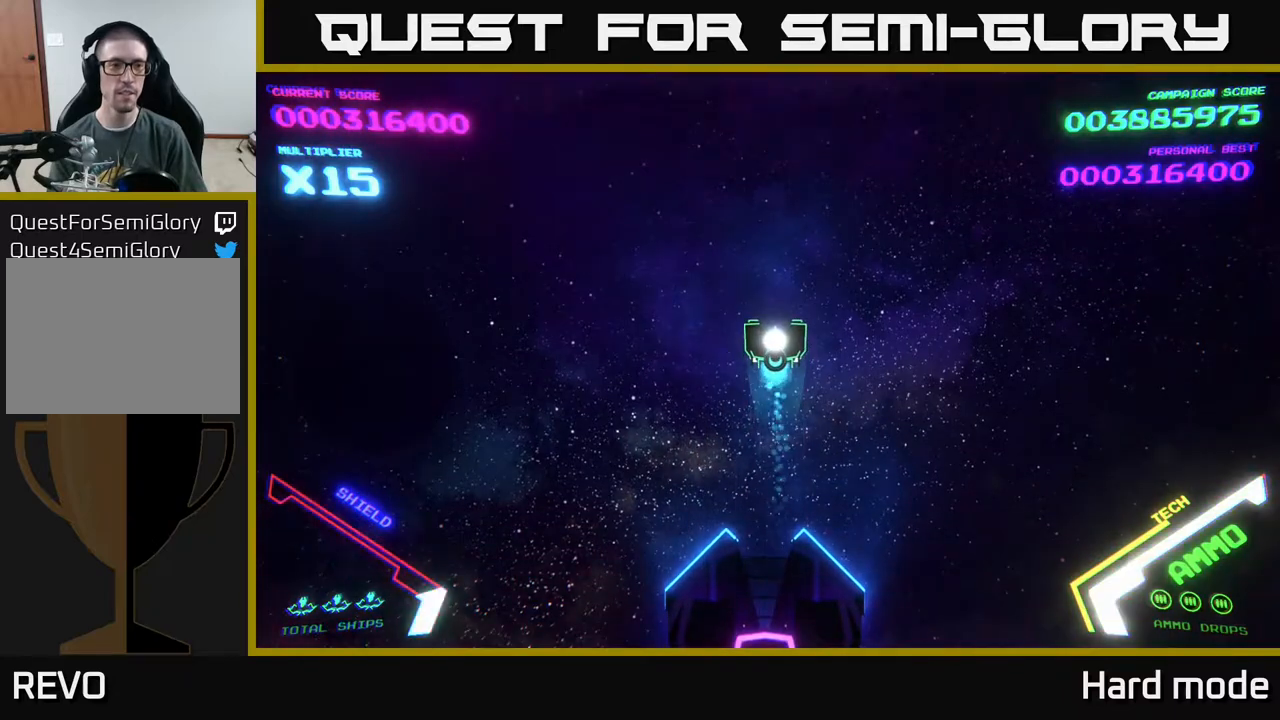
{"buttons": [], "left_stick": "down", "events": [[67, "left_stick", "center"], [250, "left_stick", "down"]]}
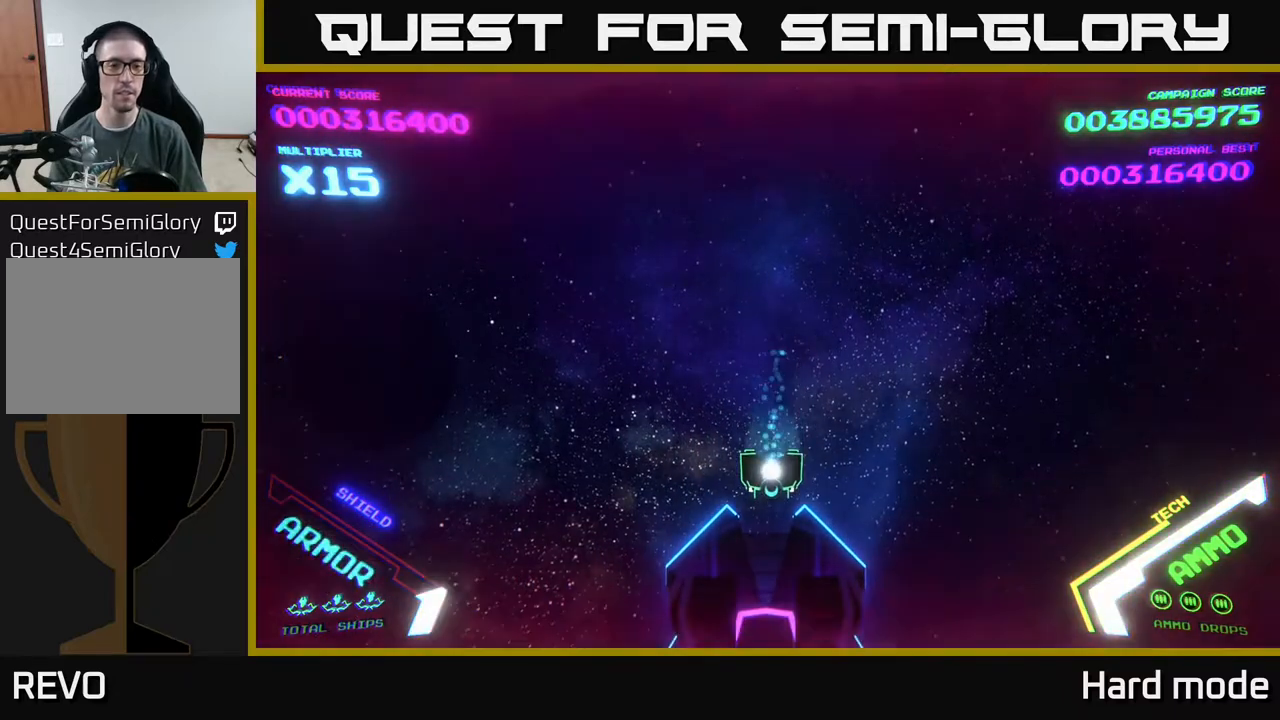
{"buttons": [], "left_stick": "center", "events": [[167, "left_stick", "center"]]}